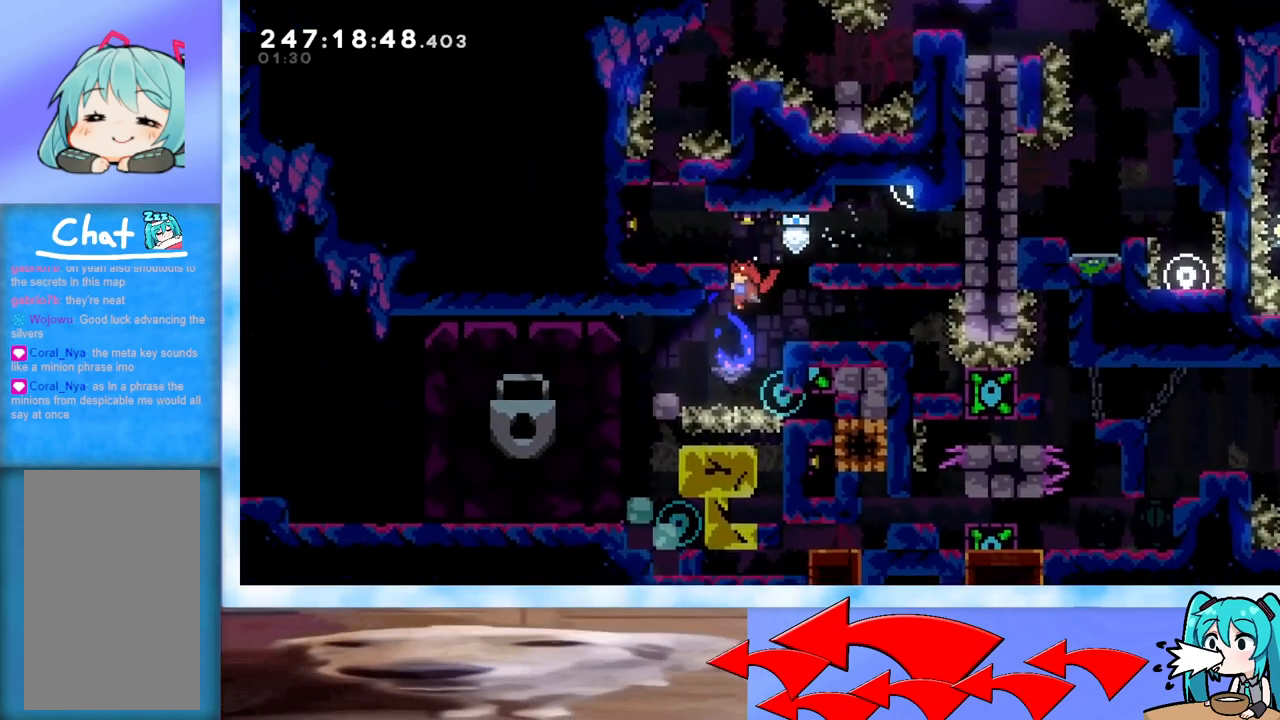
Gameplay with keyboard; each line is a JSON object with the keys held at the frame after it. "events" lists presses ("down") and releases ("up") of "dash", "demo", "down", "grab", "j2", "jump", "left", "pause", "right" and "up" between this image and that frame as [ms after this image, input, new state], when the widget could be followed in between. No other keys are recorded. Mouse input is not recorded. Key names are as the overlay labels them; some are game actions (e.g. jump) rather than physical keys.
{"keys": ["grab"], "events": [[116, "right", "down"], [150, "grab", "up"], [250, "grab", "down"], [500, "right", "up"]]}
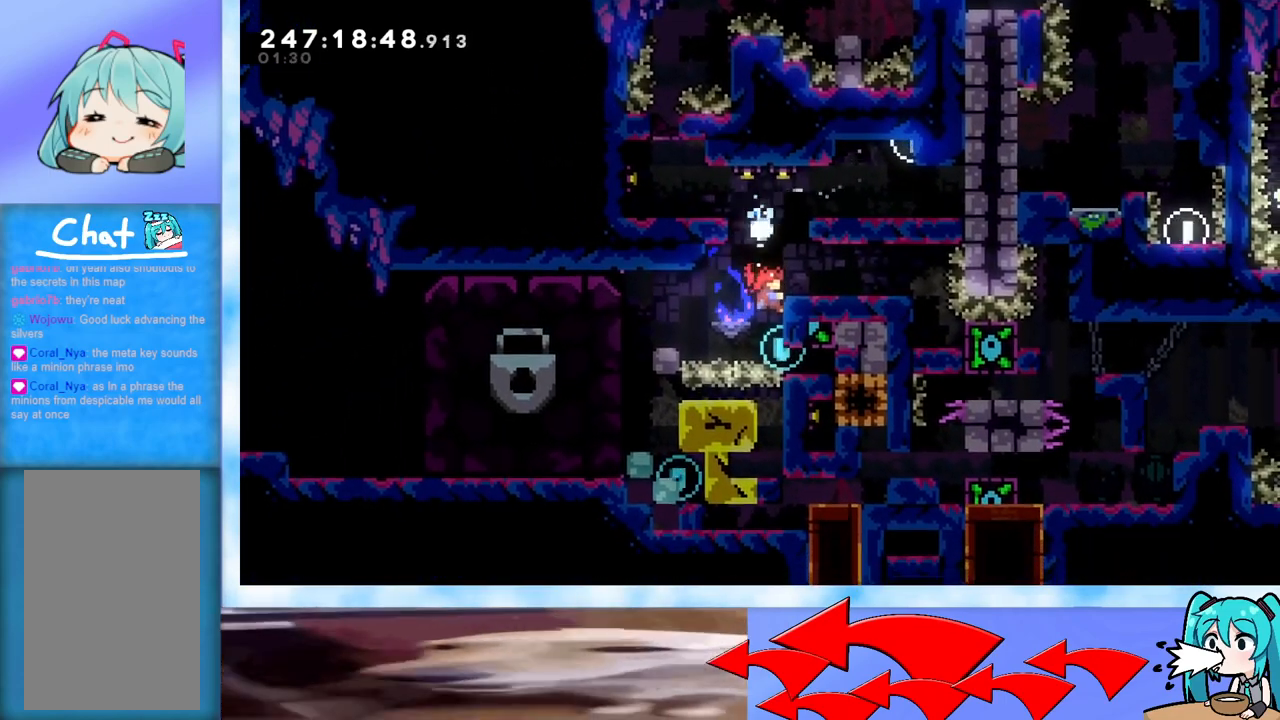
{"keys": ["grab"], "events": [[267, "down", "down"], [400, "down", "up"]]}
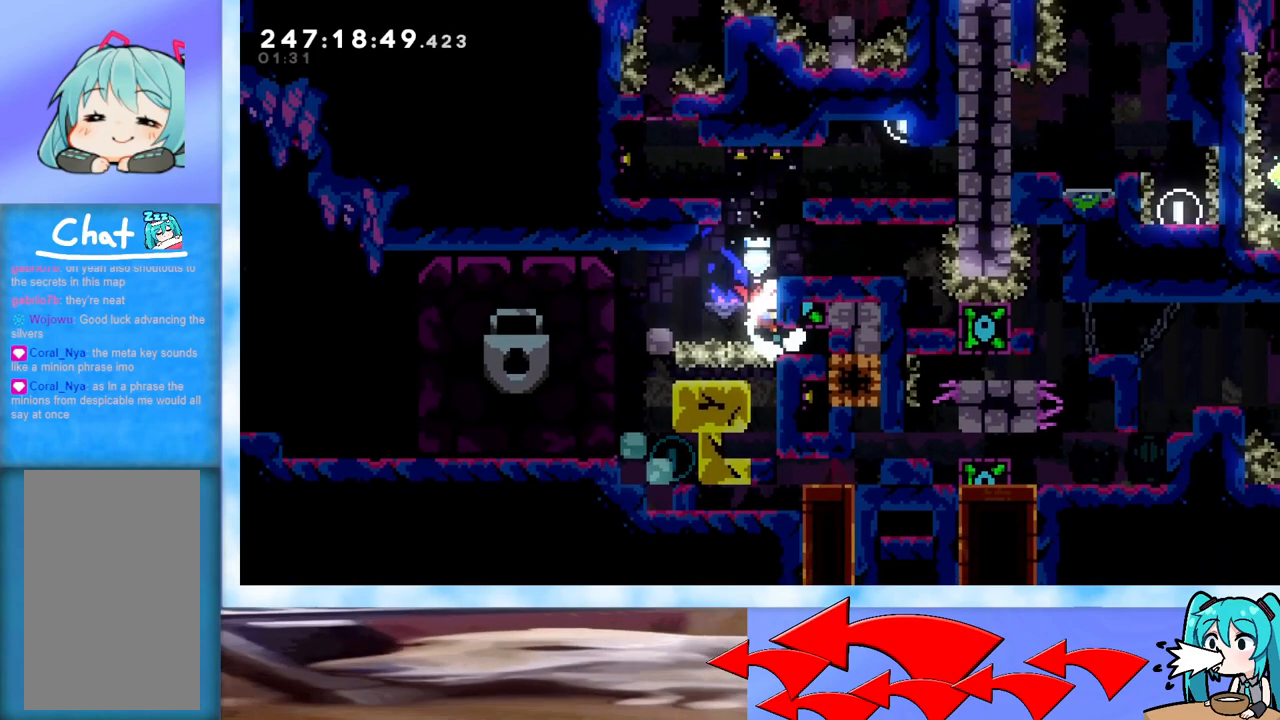
{"keys": ["grab", "left"], "events": [[183, "up", "down"], [383, "up", "up"], [467, "left", "down"]]}
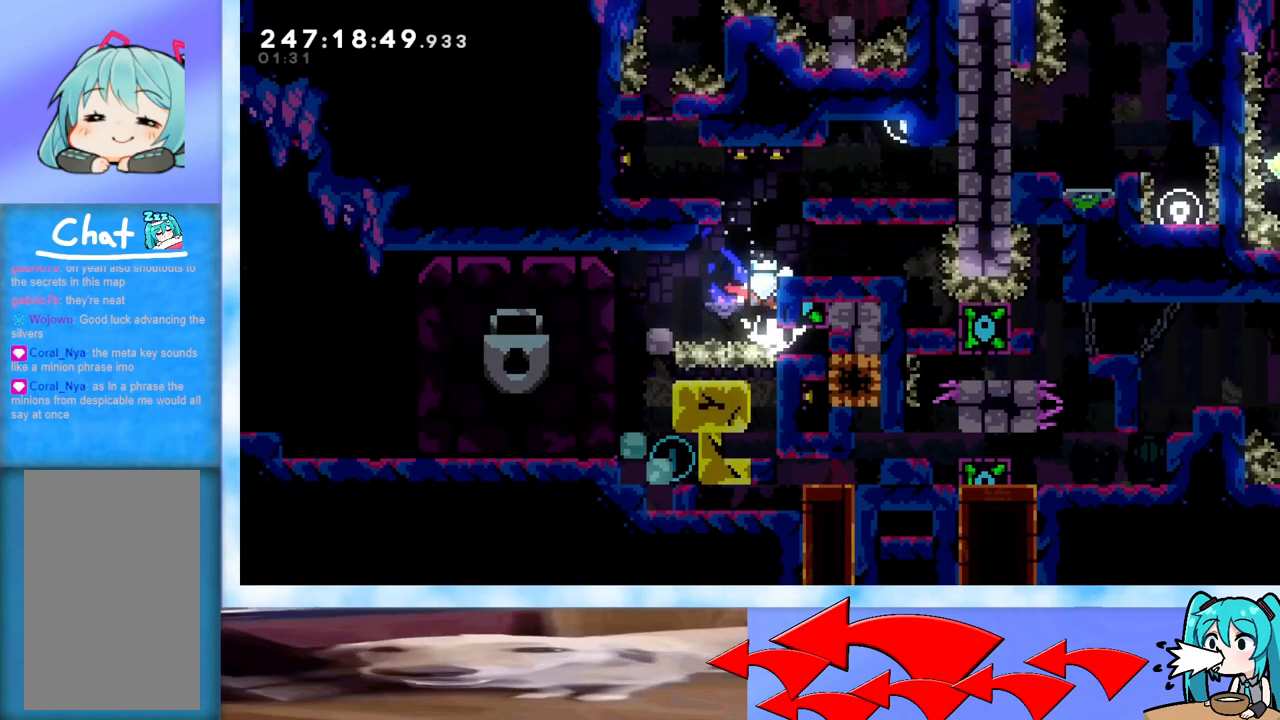
{"keys": [], "events": [[67, "dash", "down"], [167, "dash", "up"], [434, "left", "up"], [484, "grab", "up"]]}
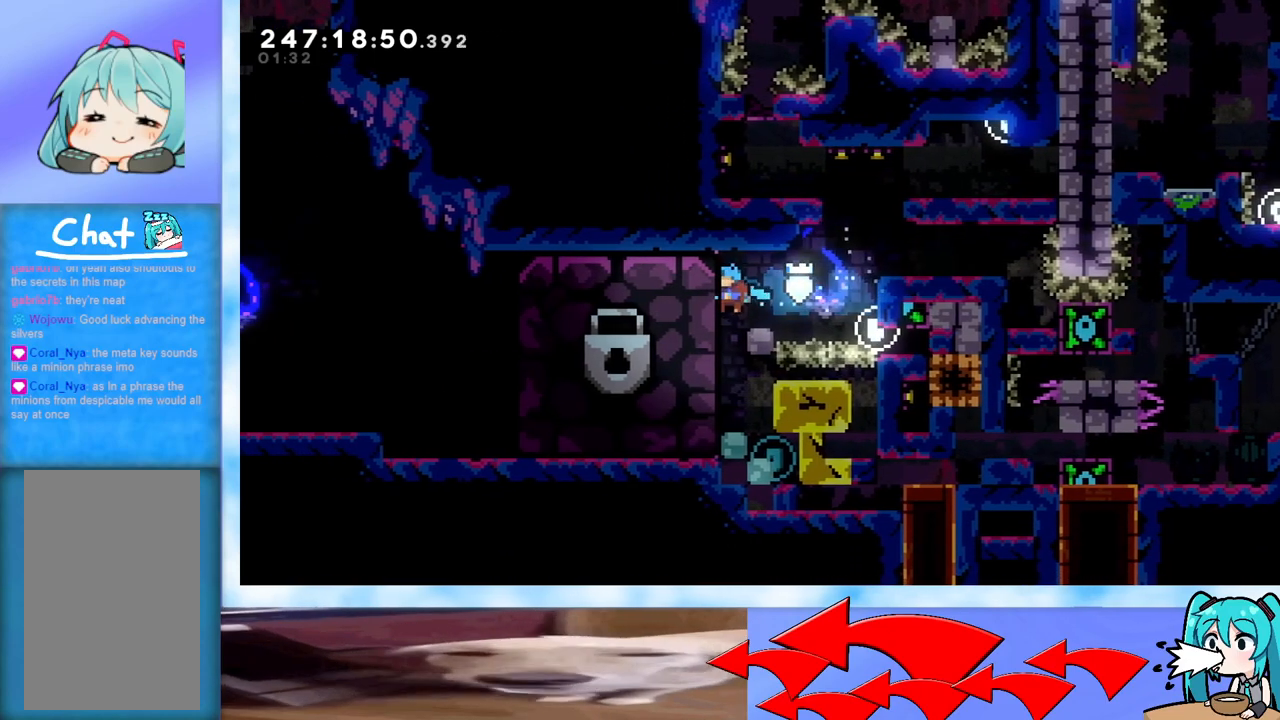
{"keys": ["right"], "events": [[367, "right", "down"]]}
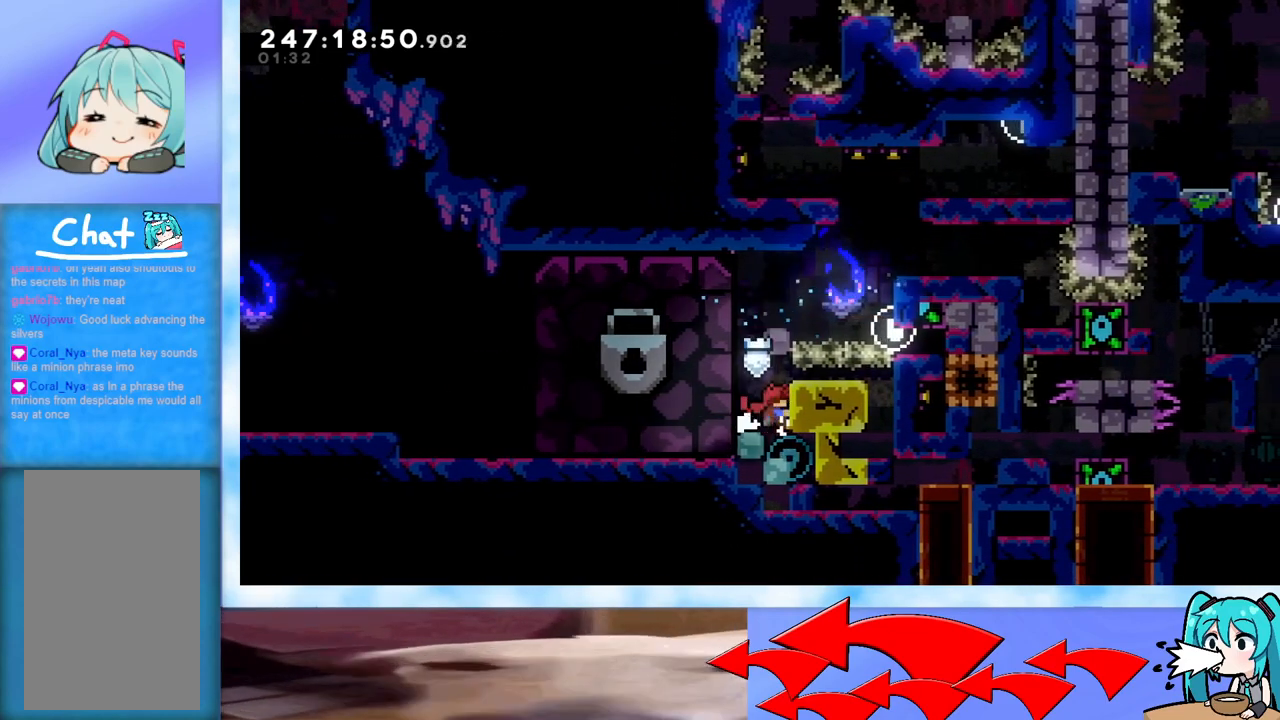
{"keys": ["grab", "left"], "events": [[50, "right", "up"], [267, "jump", "down"], [300, "left", "down"], [350, "grab", "down"], [350, "jump", "up"]]}
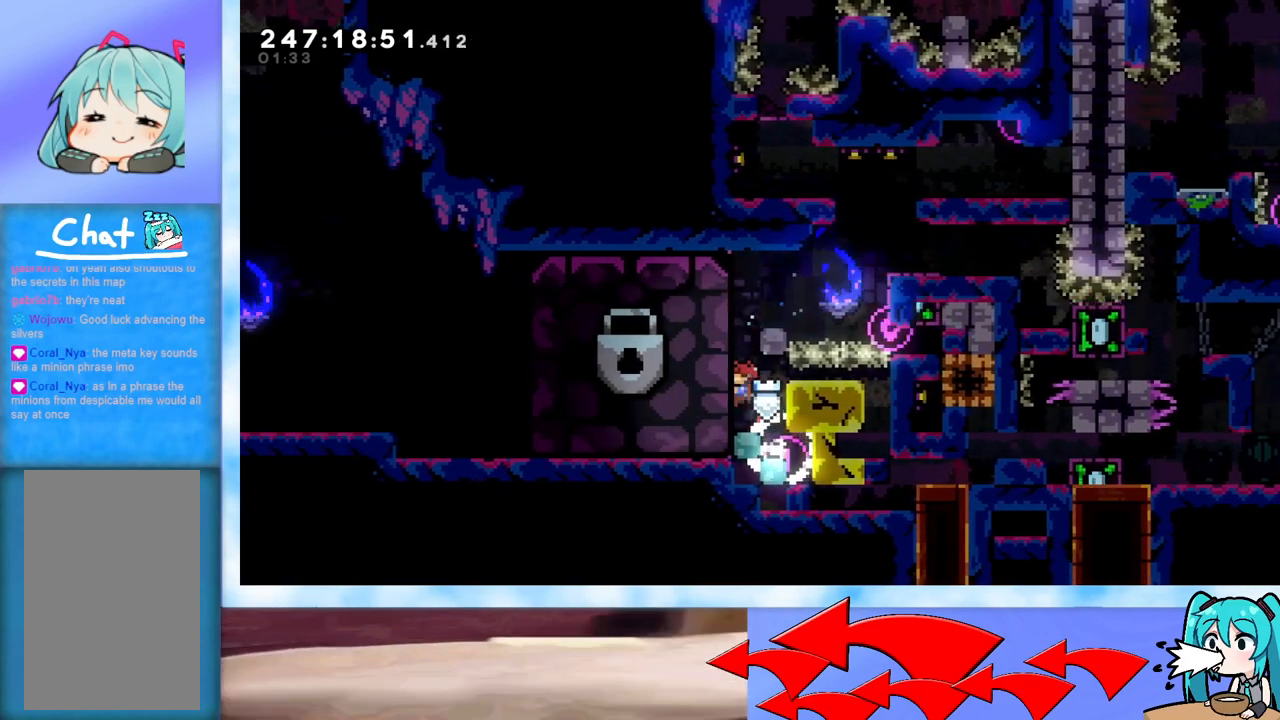
{"keys": ["grab", "up"], "events": [[33, "up", "down"], [83, "left", "up"]]}
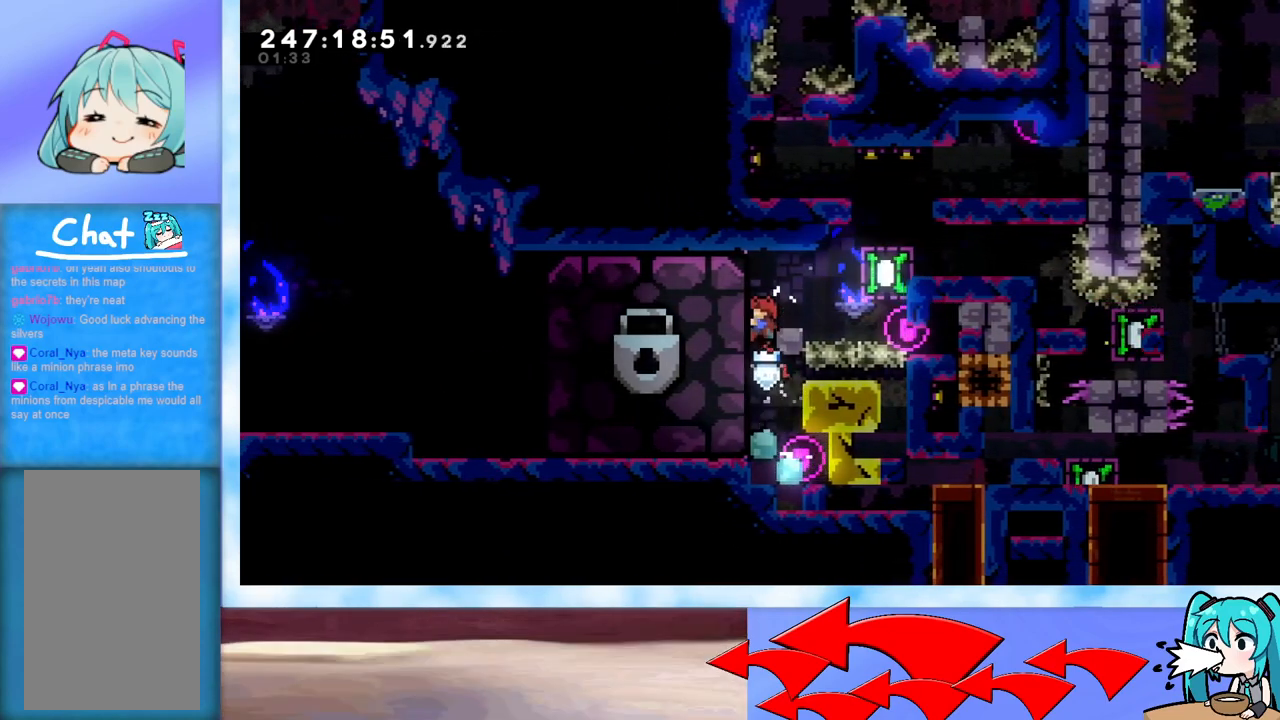
{"keys": ["grab"], "events": [[250, "up", "up"]]}
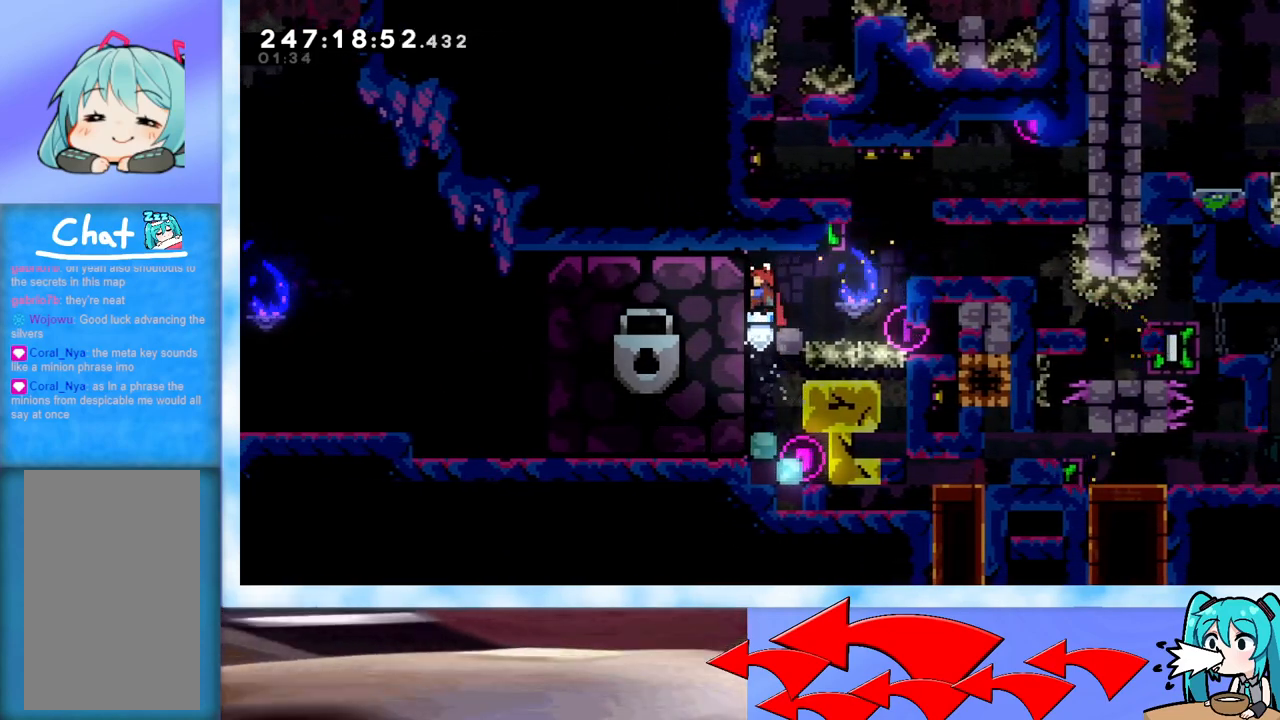
{"keys": ["grab", "up"], "events": [[17, "right", "down"], [67, "dash", "down"], [217, "dash", "up"], [451, "right", "up"], [484, "up", "down"]]}
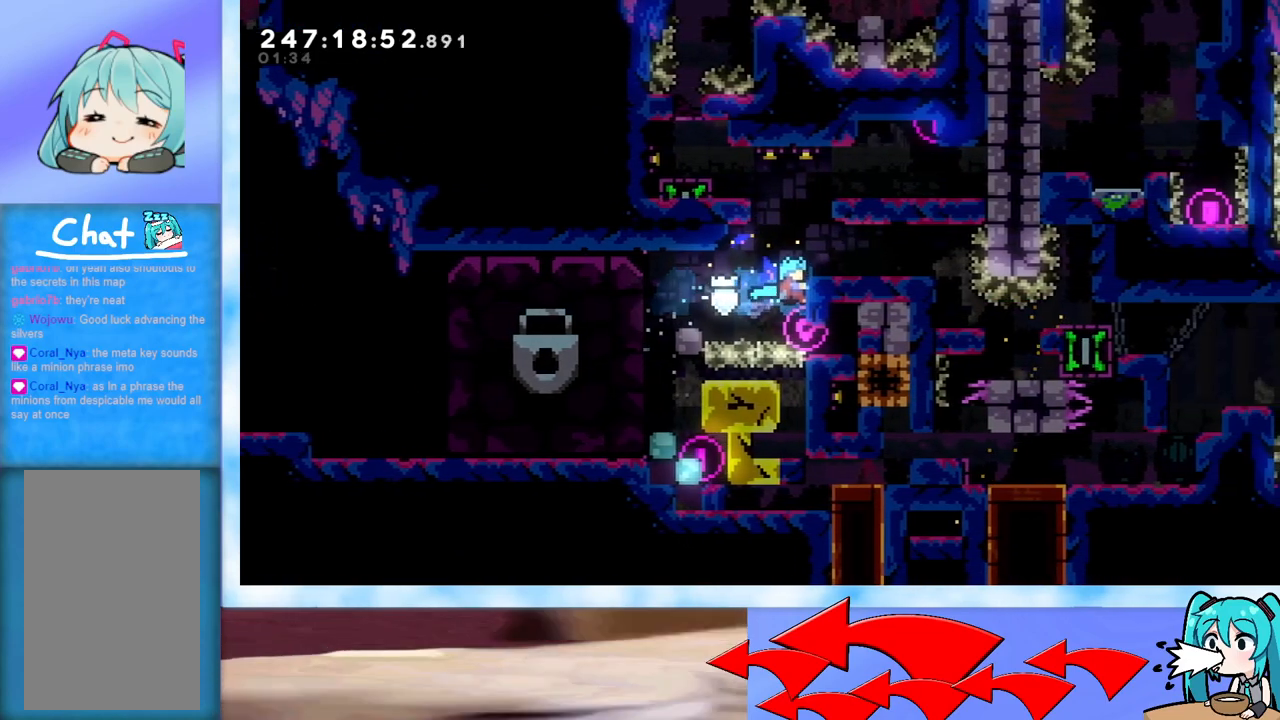
{"keys": [], "events": [[317, "grab", "up"], [317, "up", "up"]]}
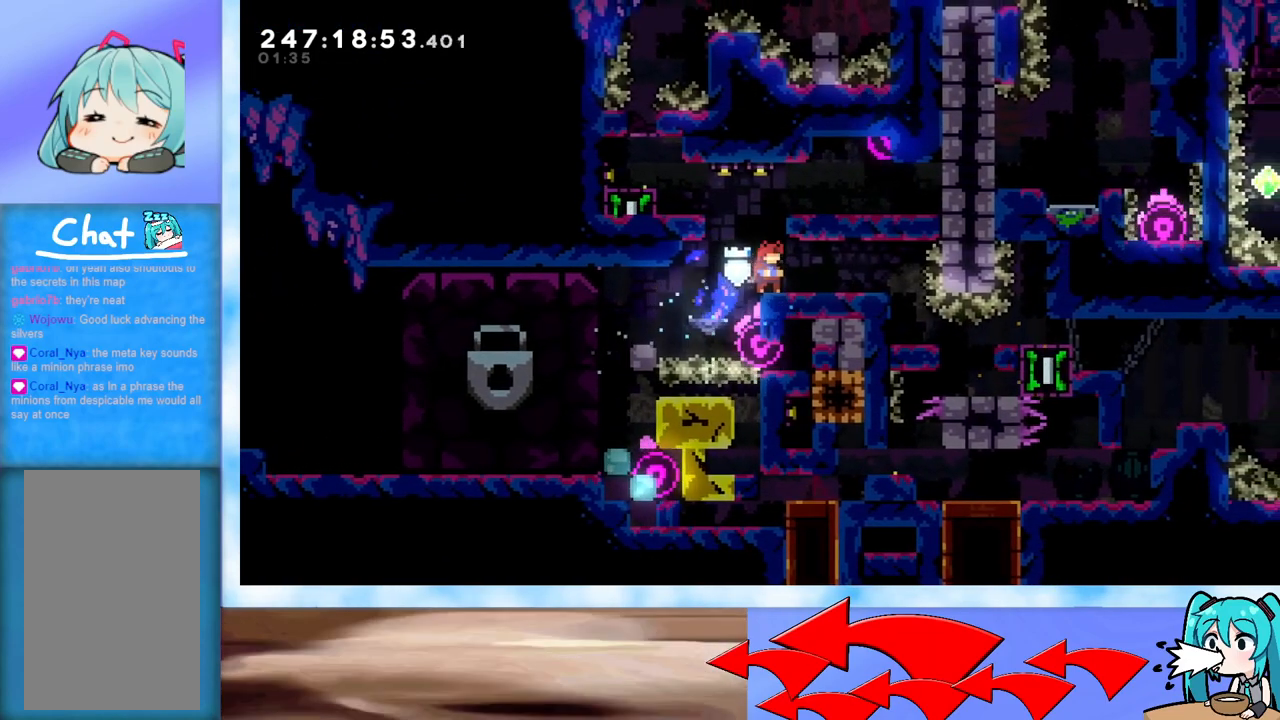
{"keys": ["right"], "events": [[183, "right", "down"]]}
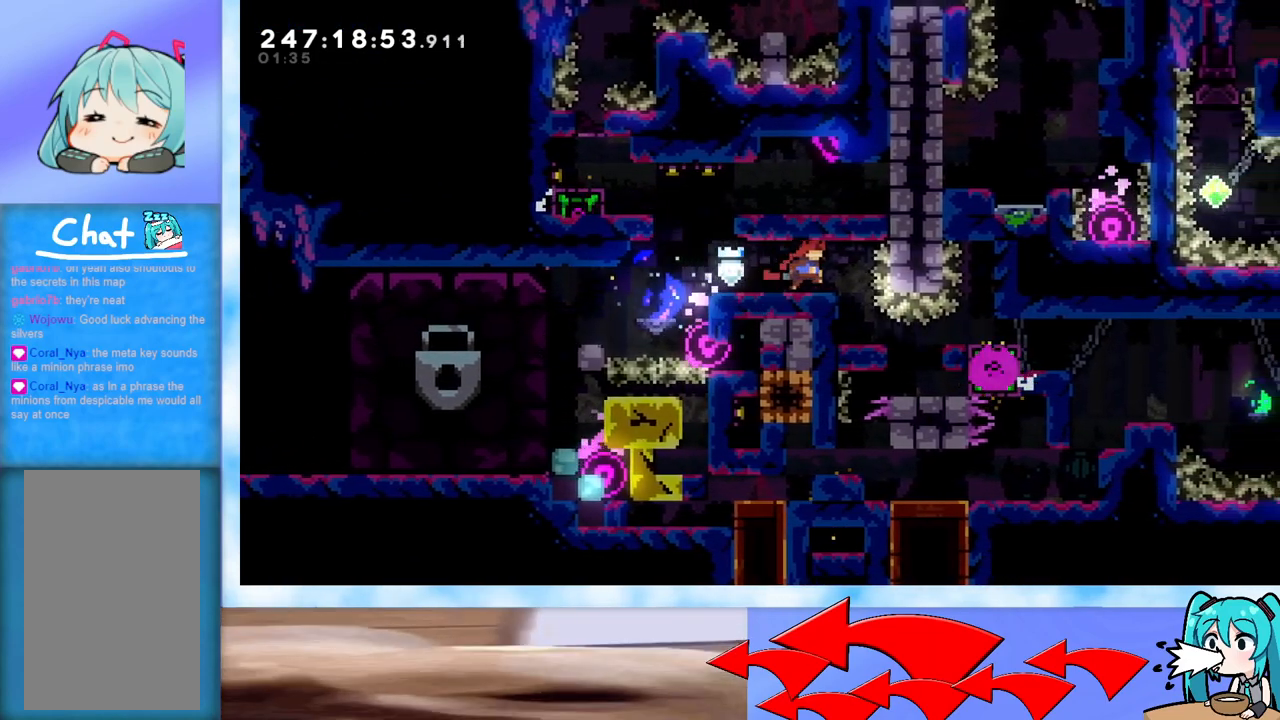
{"keys": [], "events": [[67, "right", "up"], [250, "right", "down"], [334, "right", "up"]]}
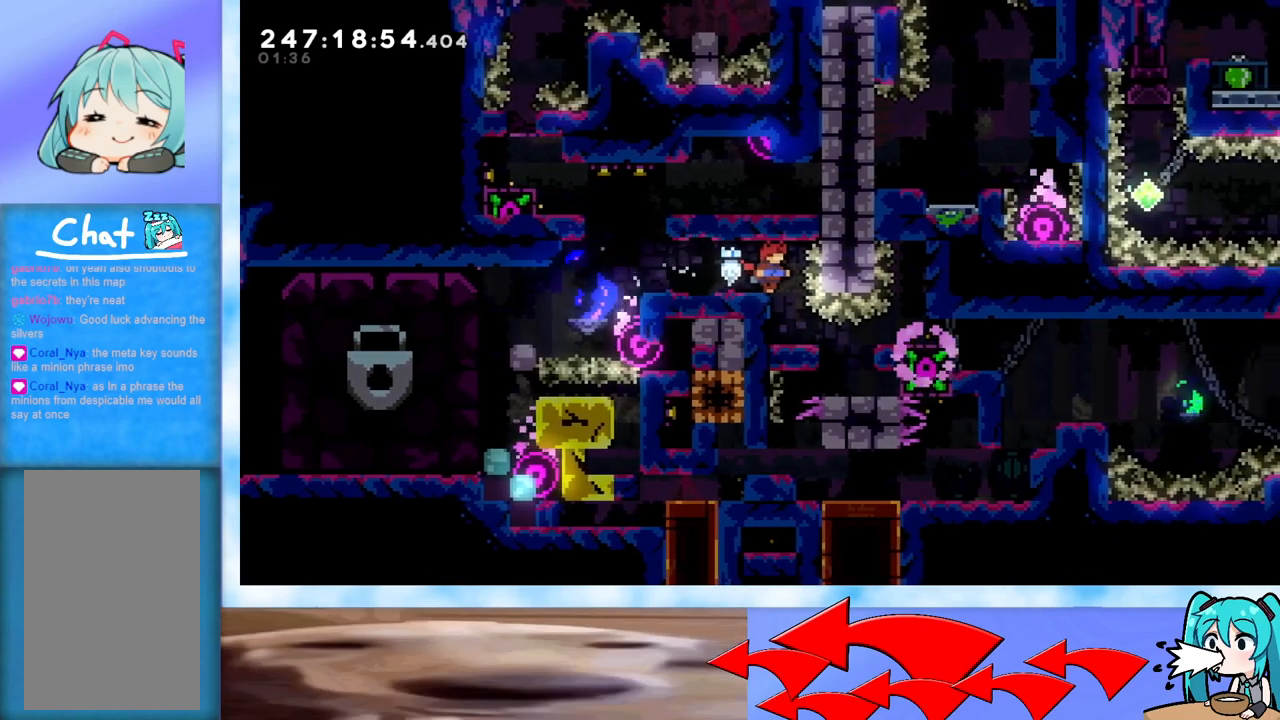
{"keys": [], "events": [[100, "right", "down"], [150, "right", "up"]]}
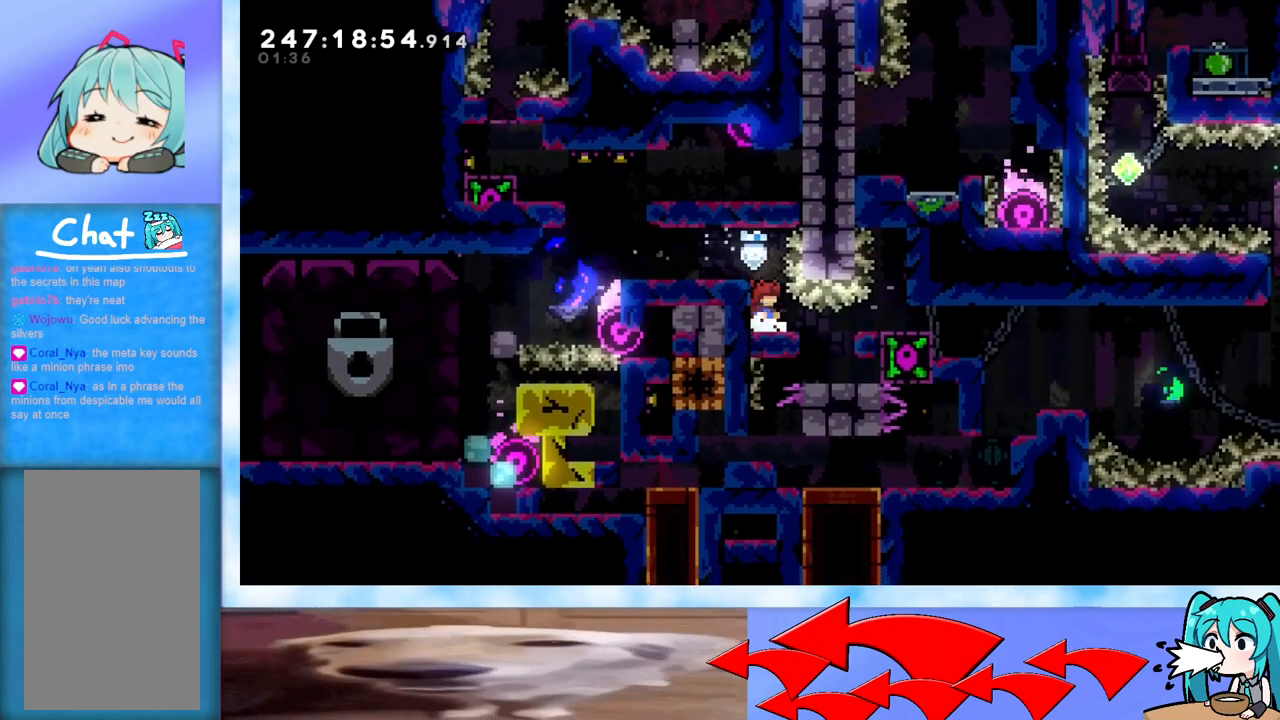
{"keys": ["down", "right"], "events": [[17, "down", "down"], [117, "right", "down"], [251, "dash", "down"], [384, "dash", "up"]]}
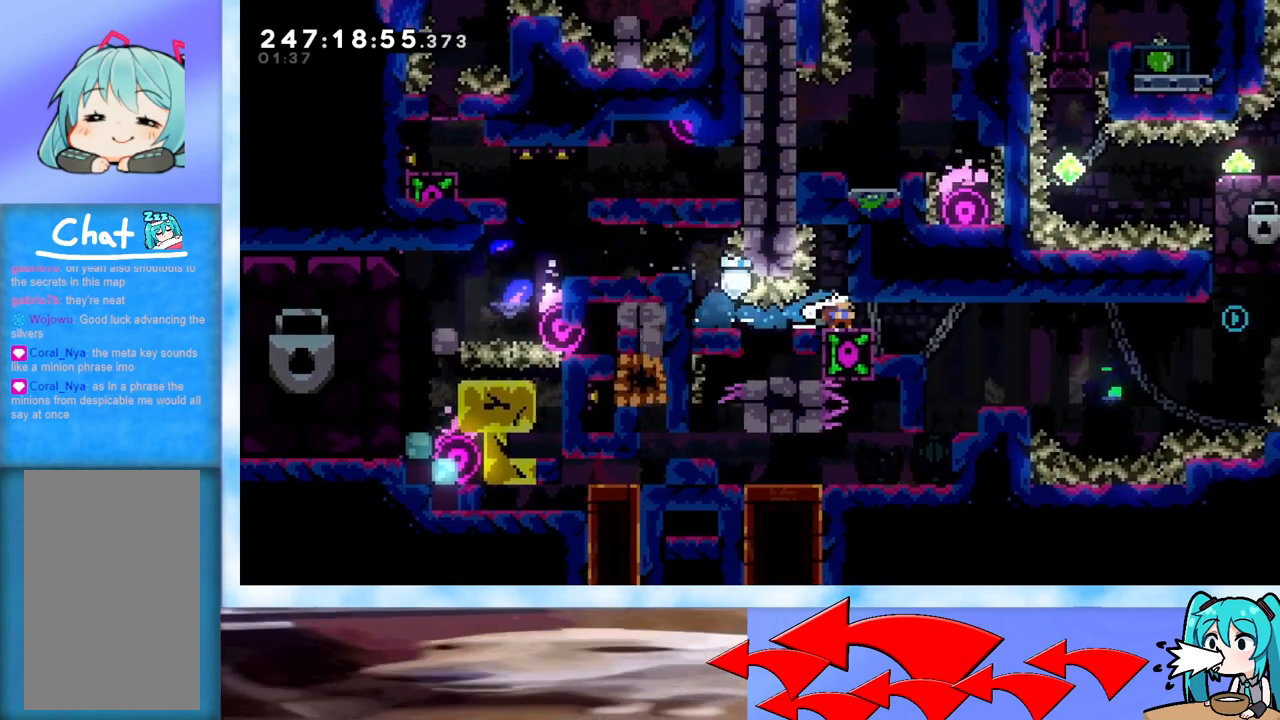
{"keys": [], "events": [[117, "down", "up"], [117, "right", "up"], [267, "right", "down"], [317, "right", "up"]]}
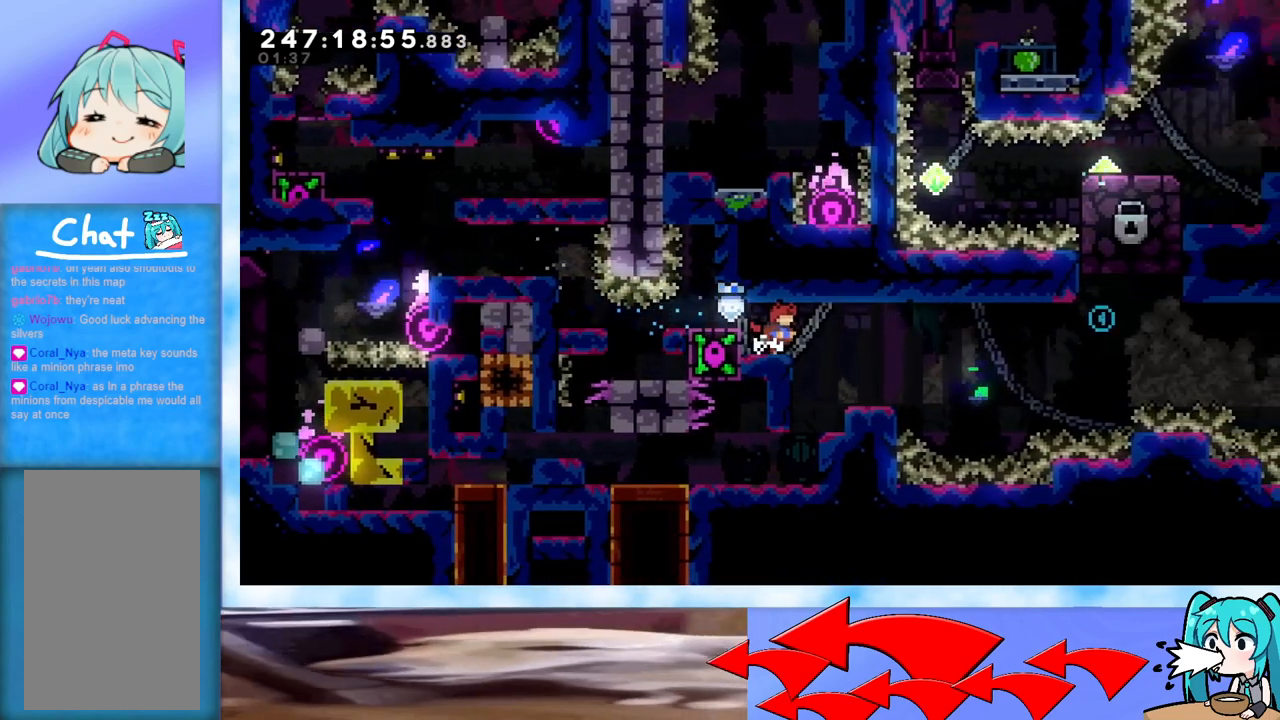
{"keys": [], "events": [[100, "right", "down"], [284, "right", "up"]]}
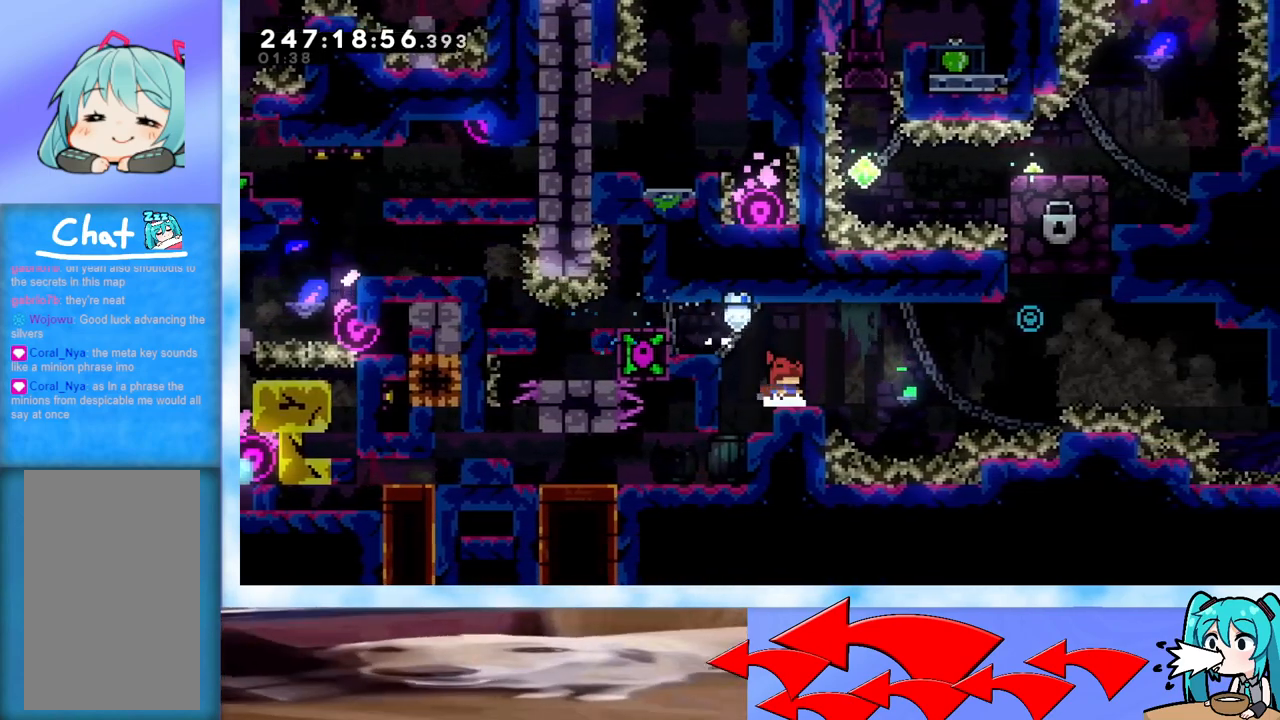
{"keys": ["grab", "jump", "right"], "events": [[67, "jump", "down"], [67, "left", "down"], [117, "jump", "up"], [167, "left", "up"], [217, "dash", "down"], [217, "down", "down"], [217, "right", "down"], [350, "dash", "up"], [350, "down", "up"], [384, "jump", "down"], [434, "grab", "down"]]}
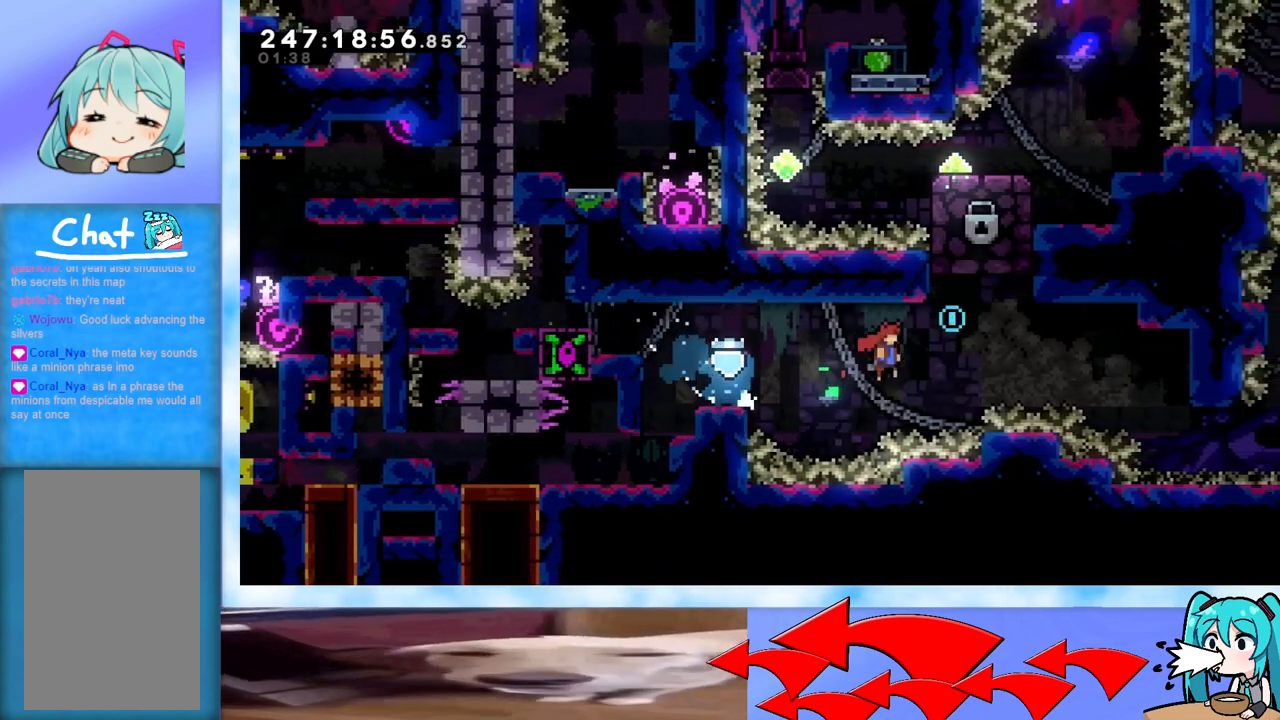
{"keys": ["grab"], "events": [[417, "jump", "up"], [501, "right", "up"]]}
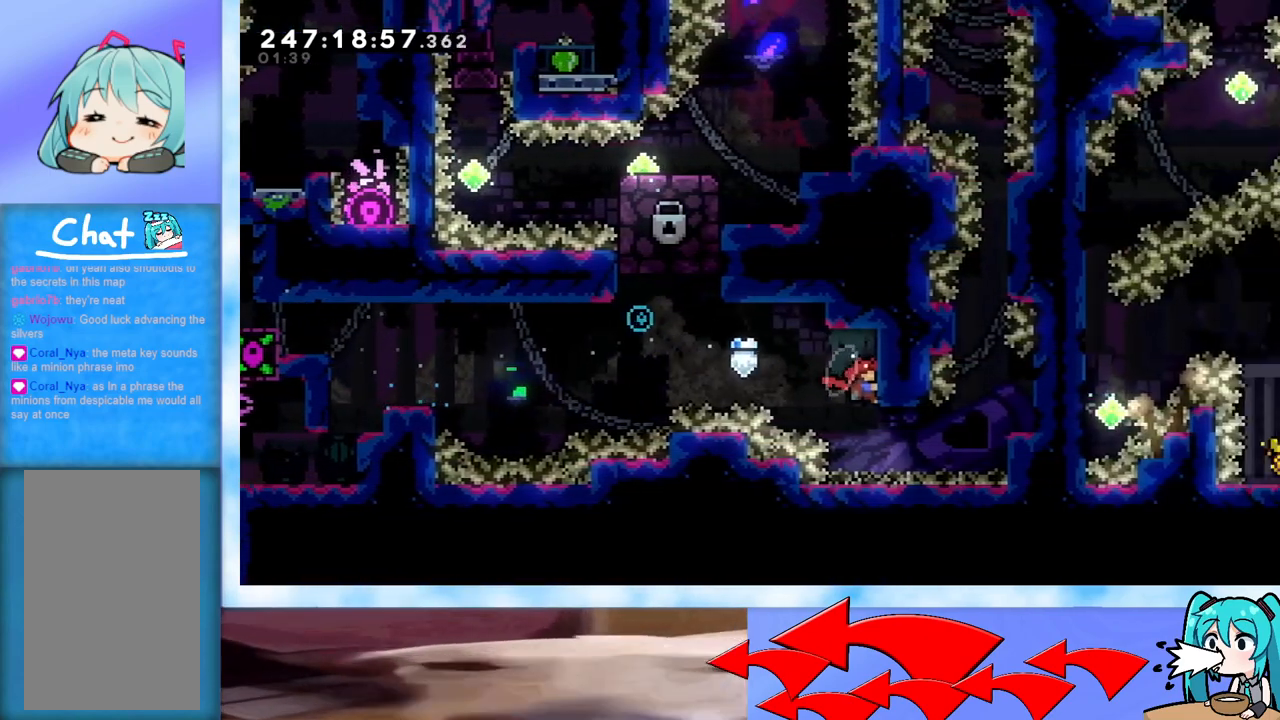
{"keys": ["demo", "grab", "right"], "events": [[100, "down", "down"], [183, "down", "up"], [384, "right", "down"], [434, "demo", "down"]]}
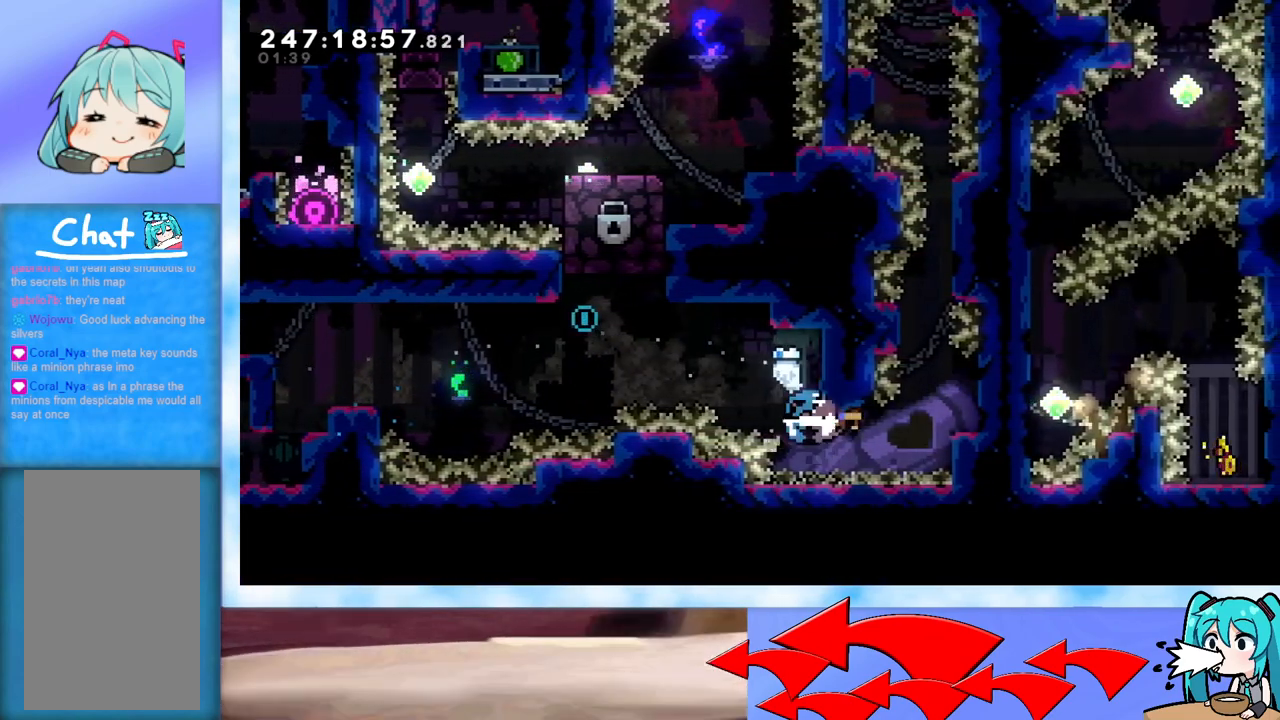
{"keys": [], "events": [[17, "demo", "up"], [334, "right", "up"], [384, "grab", "up"]]}
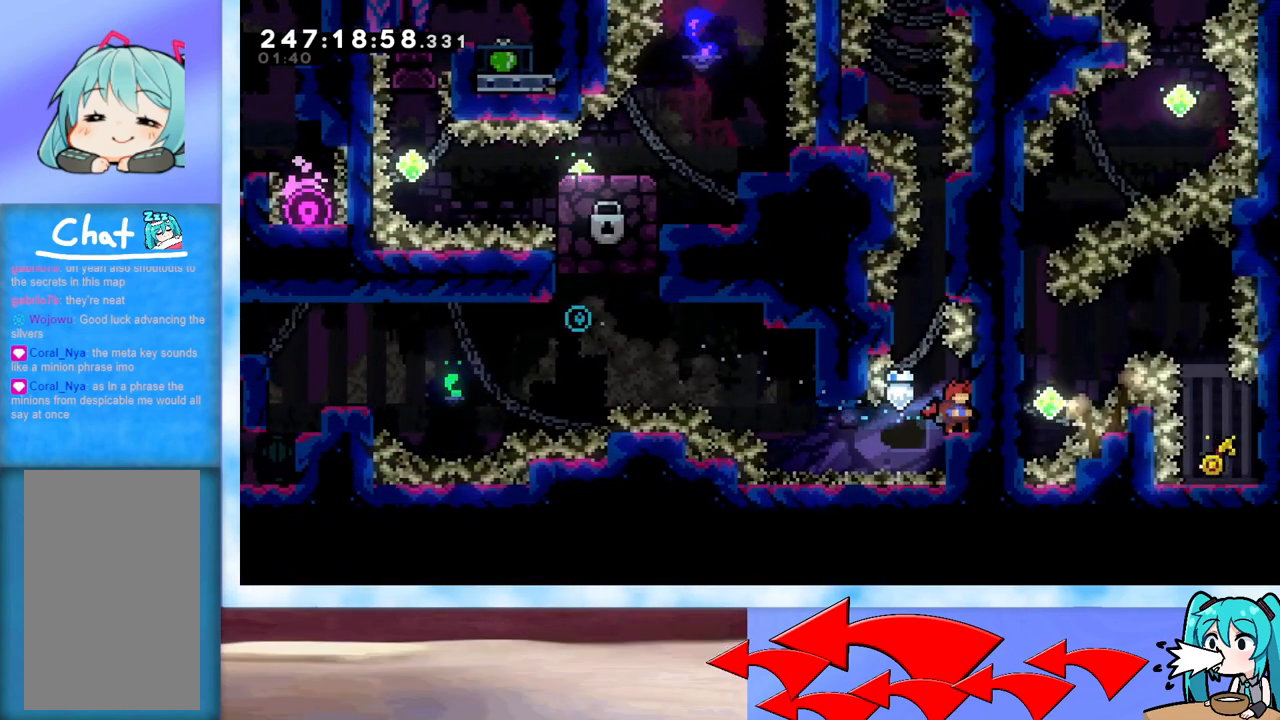
{"keys": ["down", "grab"], "events": [[83, "jump", "down"], [133, "jump", "up"], [183, "grab", "down"], [467, "down", "down"]]}
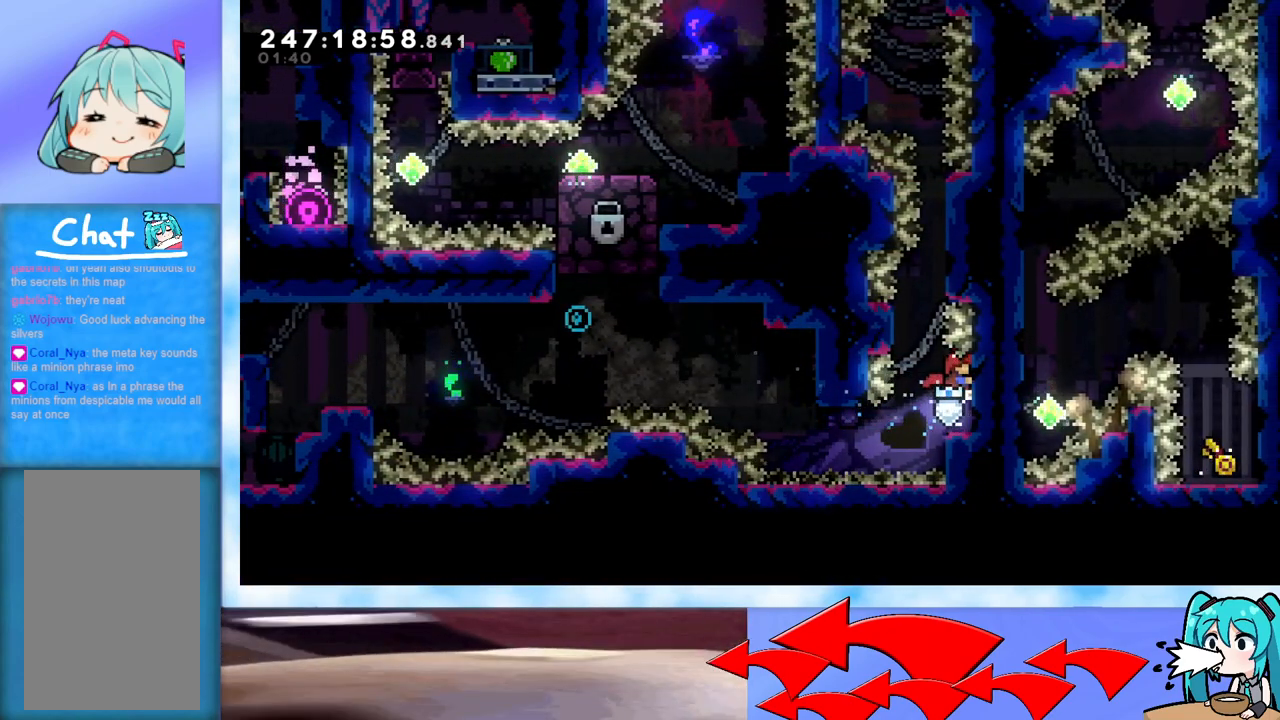
{"keys": ["grab", "up"], "events": [[50, "down", "up"], [134, "jump", "down"], [134, "left", "down"], [234, "jump", "up"], [417, "left", "up"], [467, "up", "down"]]}
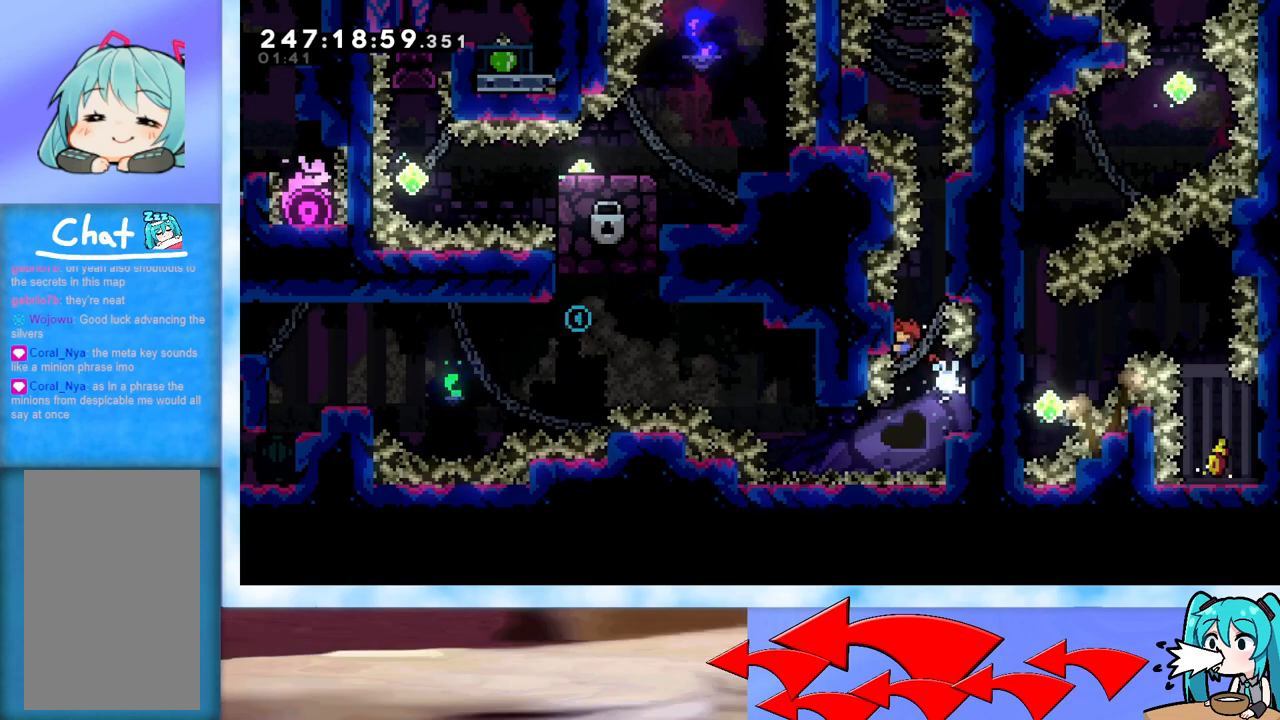
{"keys": ["grab", "right", "up"], "events": [[150, "up", "up"], [250, "jump", "down"], [300, "right", "down"], [400, "jump", "up"], [484, "up", "down"]]}
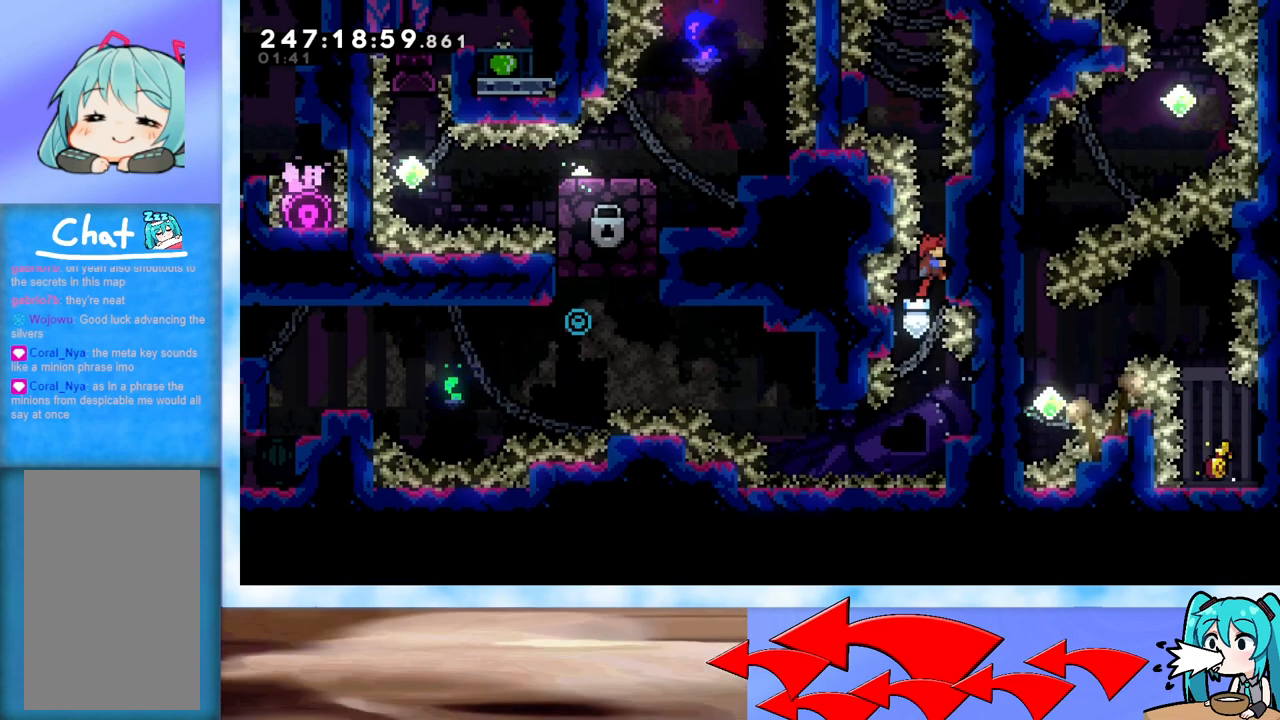
{"keys": ["grab", "up"], "events": [[17, "right", "up"]]}
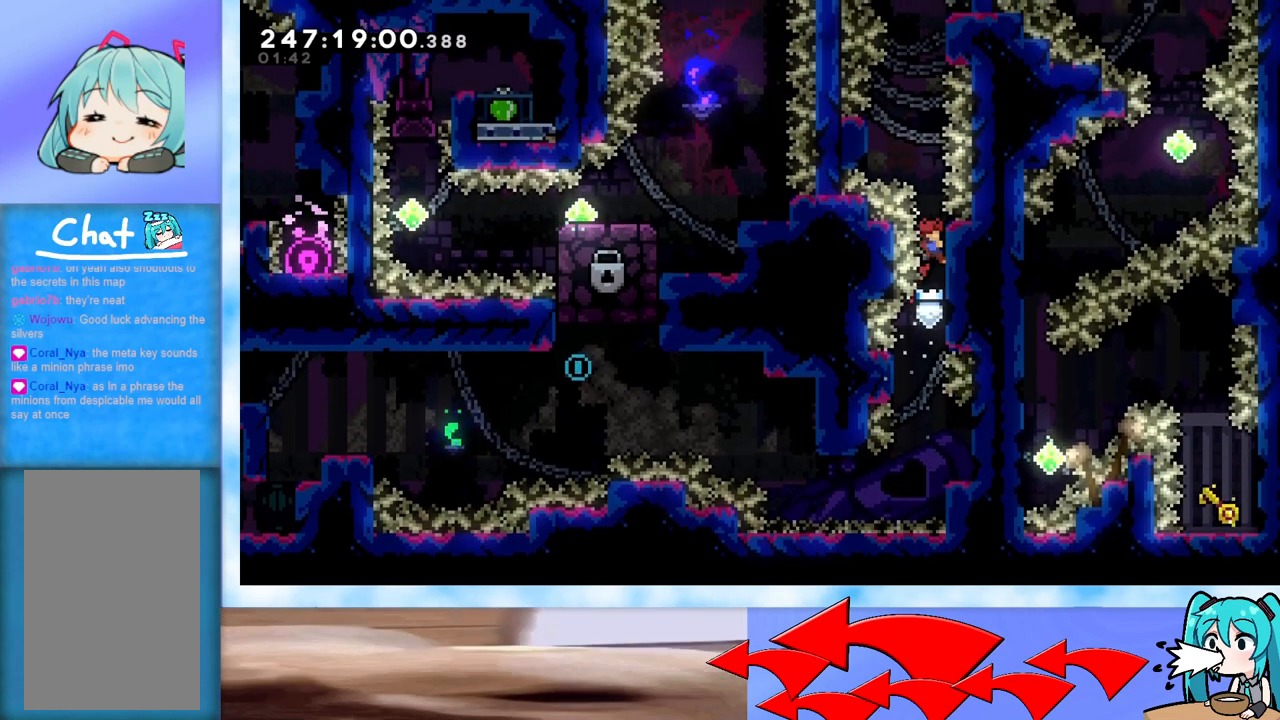
{"keys": ["grab", "jump"], "events": [[33, "up", "up"], [83, "jump", "down"]]}
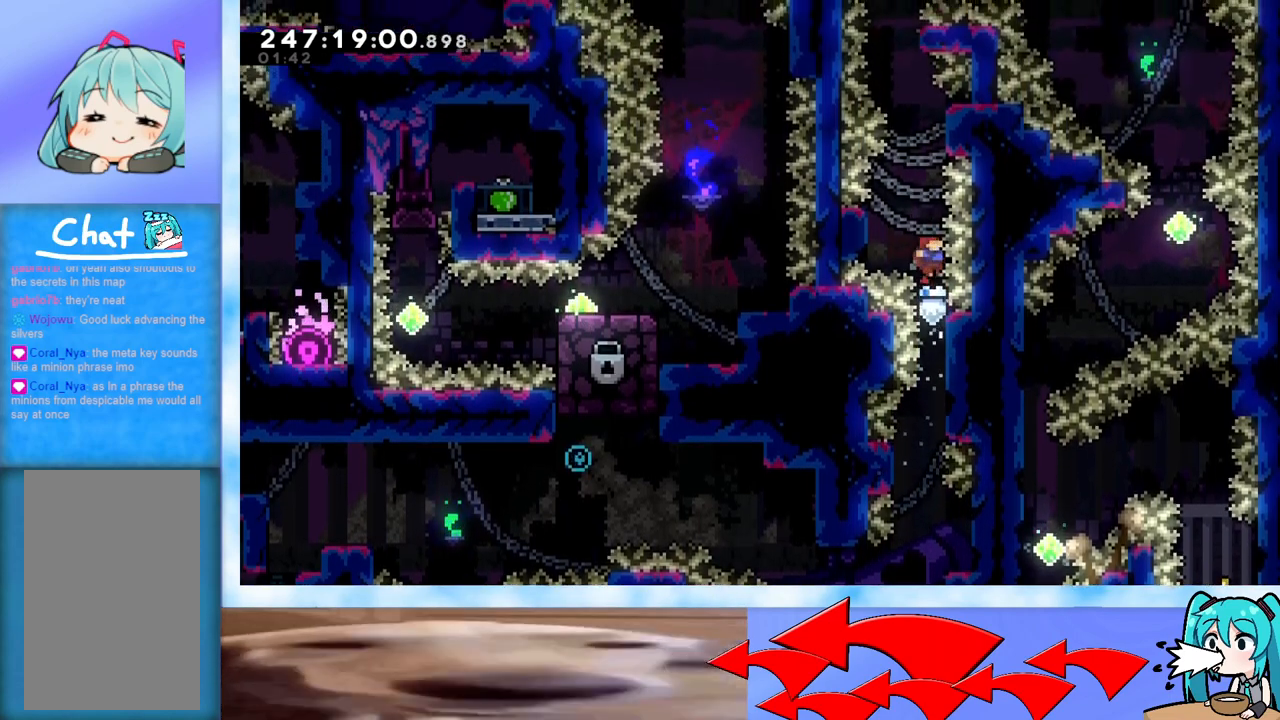
{"keys": ["grab", "left"], "events": [[100, "jump", "up"], [184, "jump", "down"], [334, "left", "down"], [417, "jump", "up"]]}
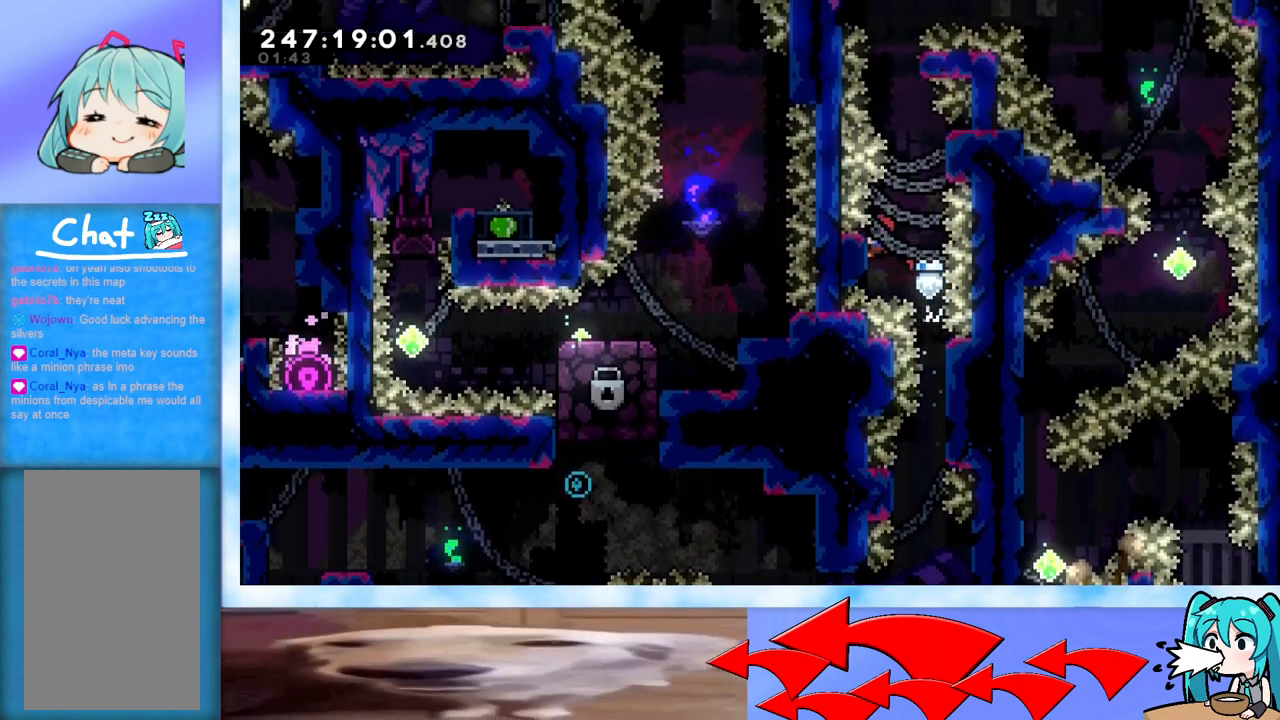
{"keys": ["grab", "jump", "right"], "events": [[100, "left", "up"], [200, "up", "down"], [250, "up", "up"], [384, "jump", "down"], [384, "right", "down"]]}
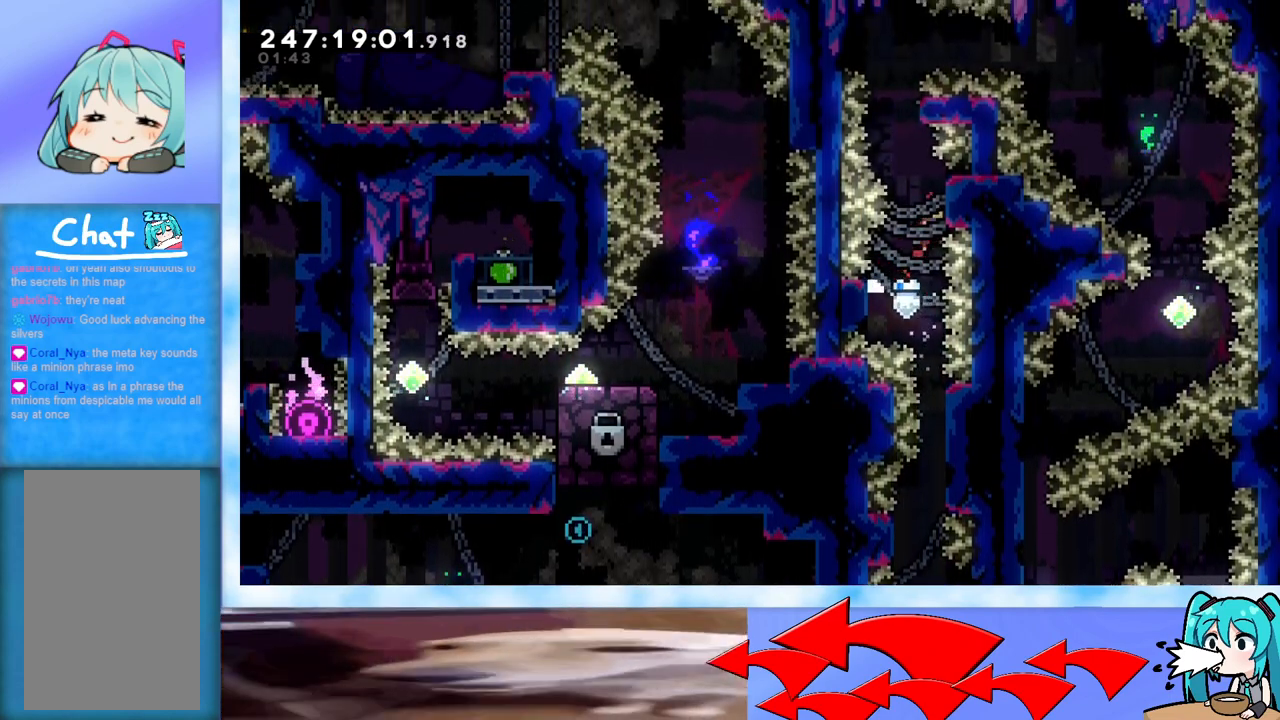
{"keys": [], "events": [[167, "right", "up"], [217, "jump", "up"], [317, "up", "down"], [401, "up", "up"], [501, "grab", "up"]]}
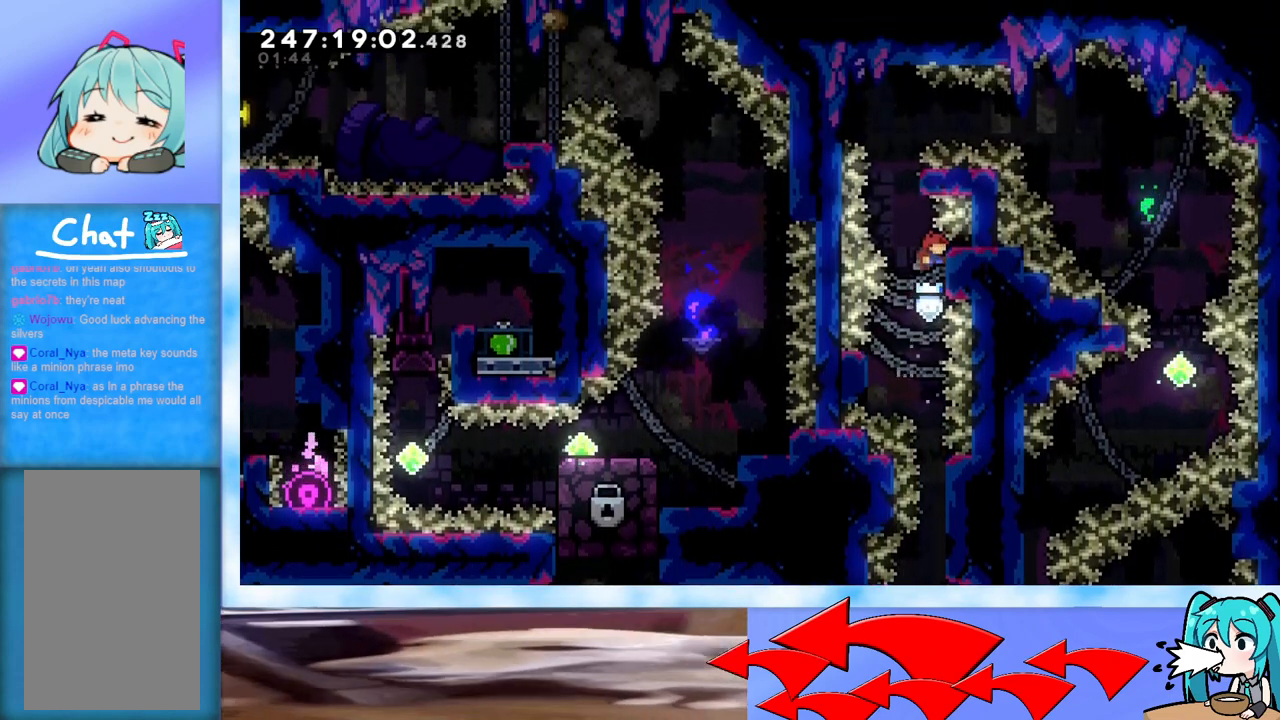
{"keys": ["grab", "jump"], "events": [[50, "jump", "down"], [100, "grab", "down"], [183, "right", "down"], [417, "jump", "up"], [417, "right", "up"], [467, "jump", "down"]]}
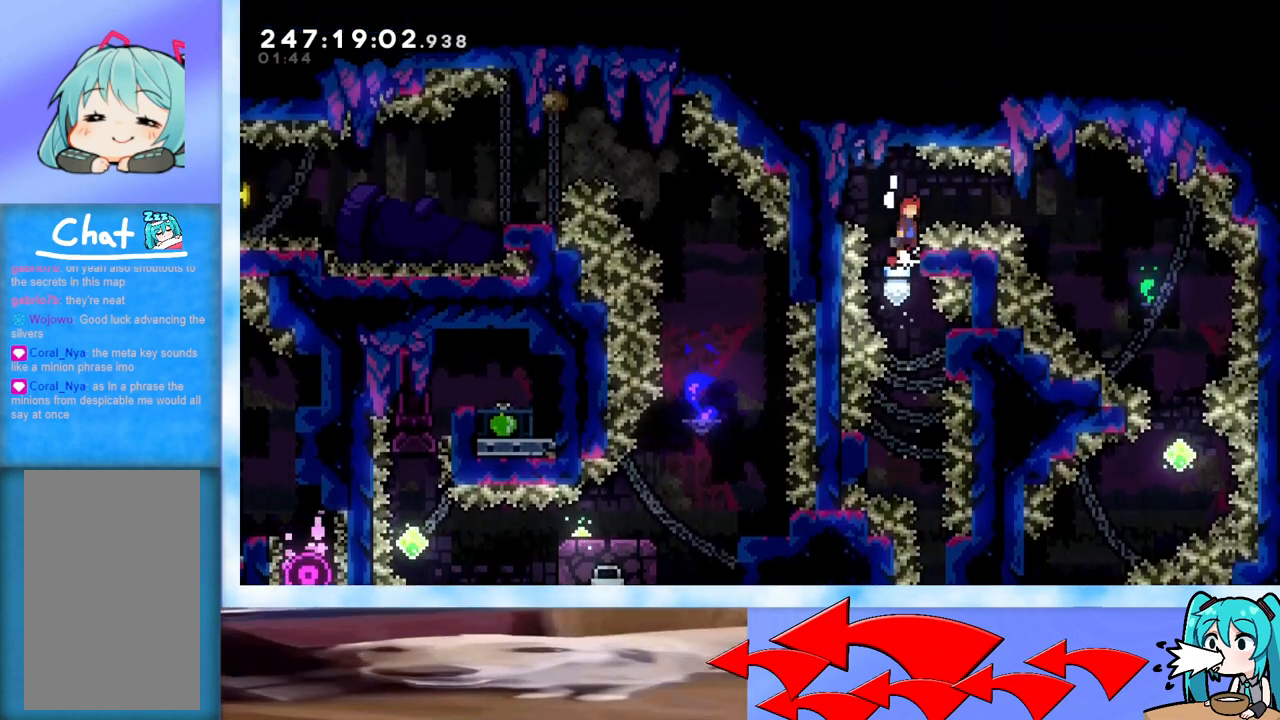
{"keys": ["right"], "events": [[100, "grab", "up"], [100, "jump", "up"], [150, "right", "down"], [201, "dash", "down"], [301, "dash", "up"]]}
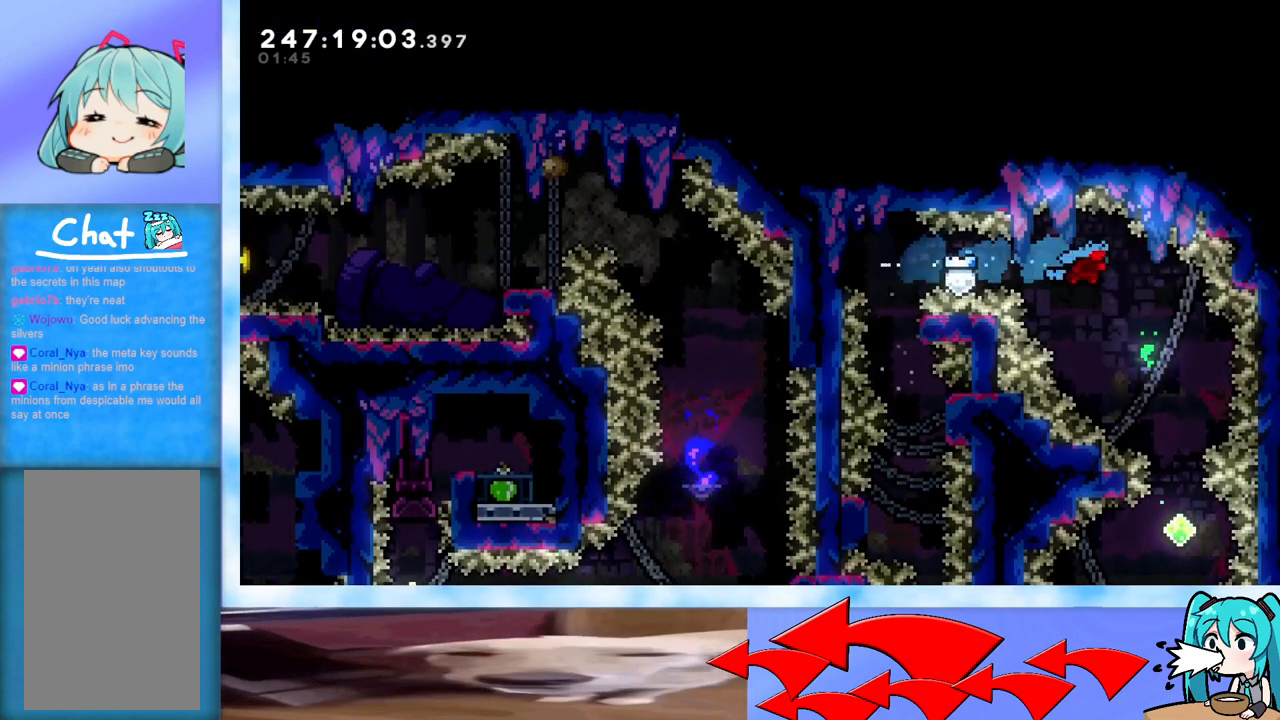
{"keys": [], "events": [[183, "right", "up"]]}